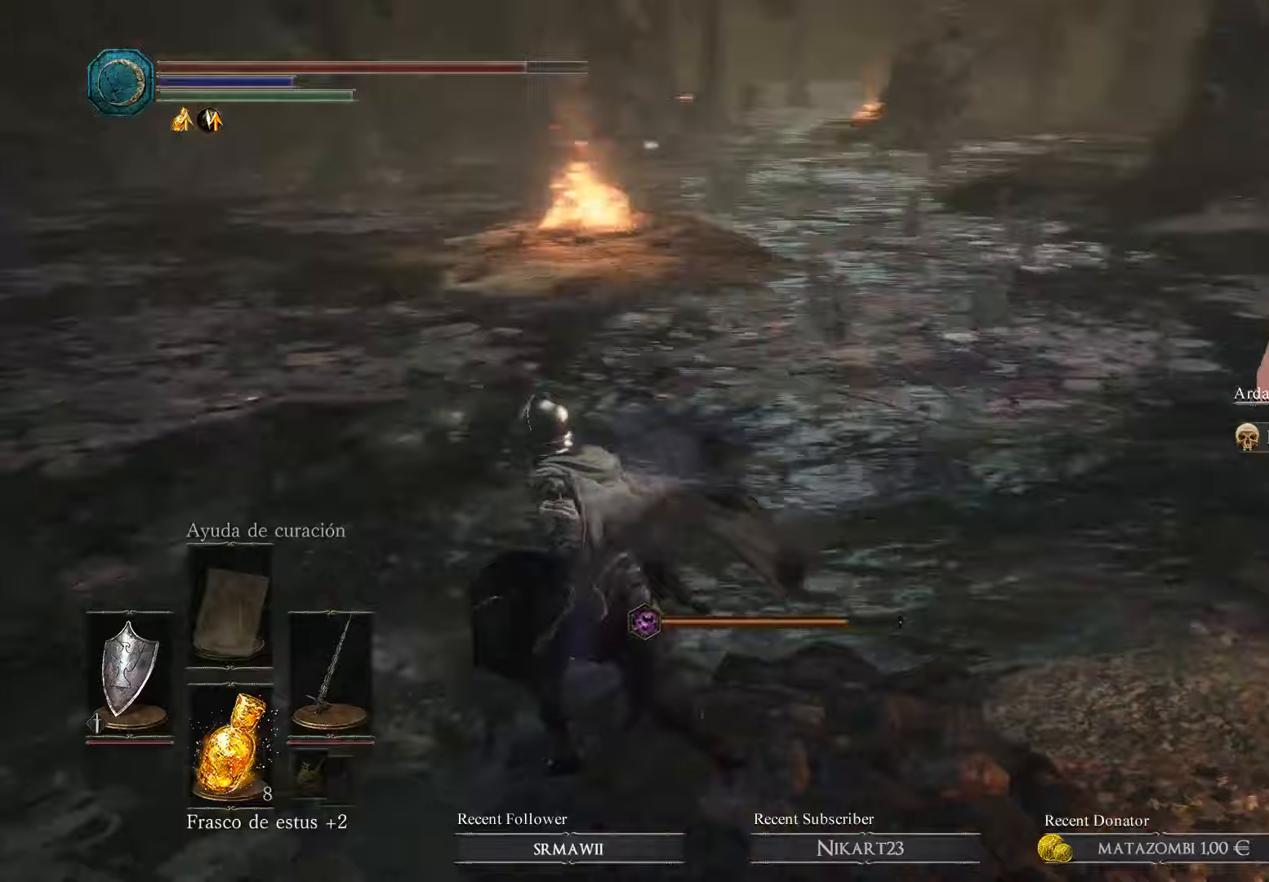
Gameplay with a controller (Xbox layout); each line is a JSON object with the inputs held at the frame after it. "events" lists button and stick changes between this image and that frame as [ms after this image, input, new state], when the widget could be followed in between.
{"buttons": [], "left_stick": "up", "right_stick": "center", "events": [[133, "right_stick", "center"], [200, "left_stick", "up"]]}
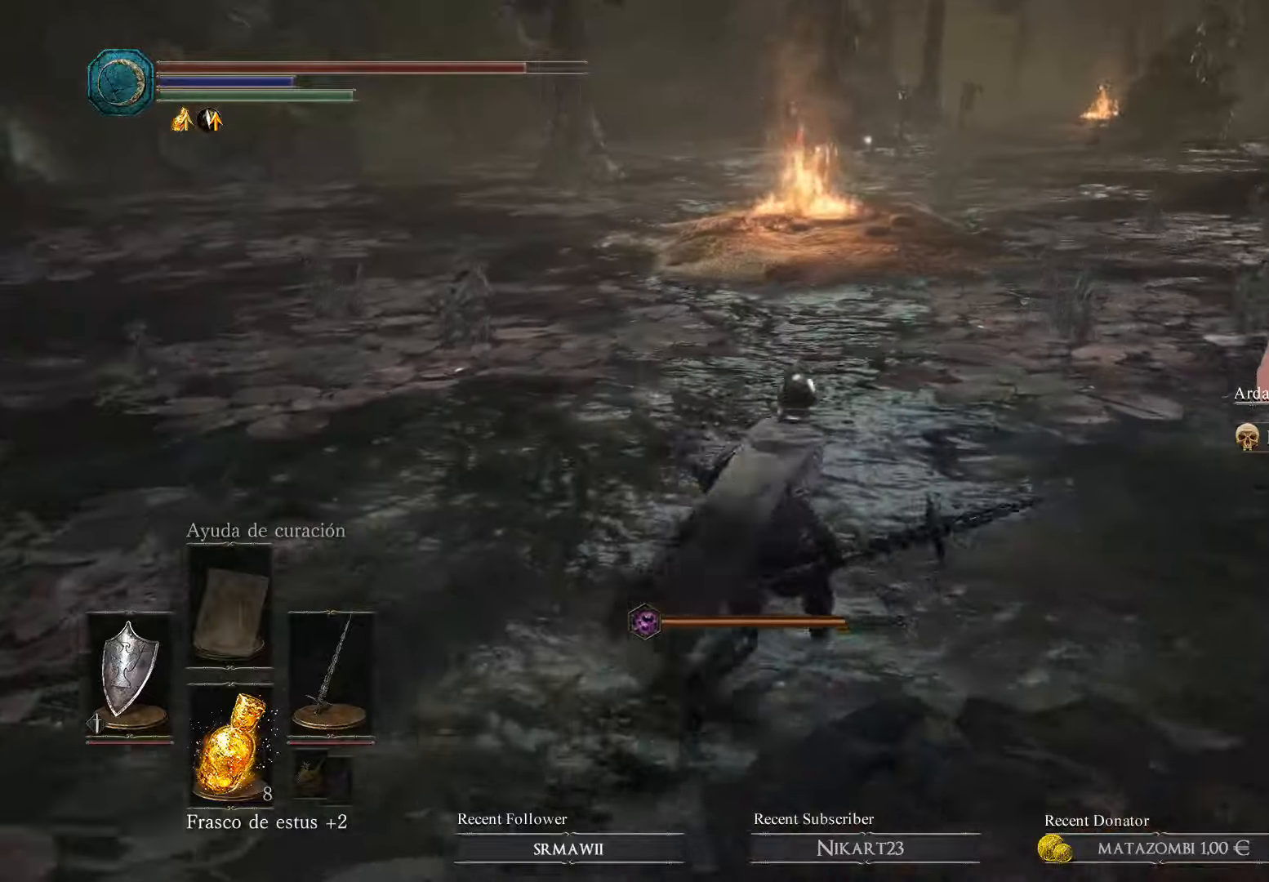
{"buttons": [], "left_stick": "up", "right_stick": "center", "events": [[33, "B", "down"], [133, "B", "up"], [233, "B", "down"], [333, "B", "up"], [400, "B", "down"], [500, "B", "up"]]}
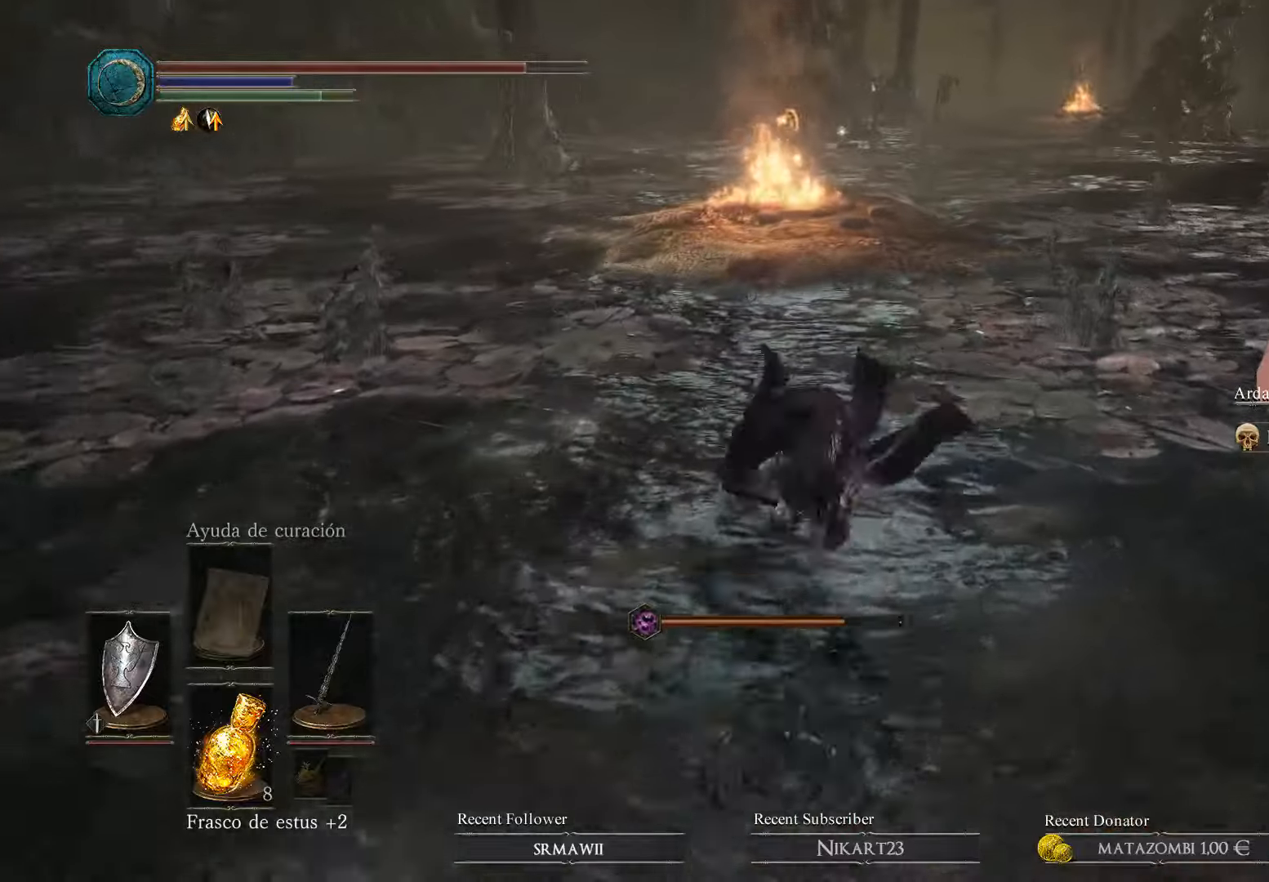
{"buttons": [], "left_stick": "up", "right_stick": "center", "events": [[267, "B", "down"], [300, "B", "up"], [467, "B", "down"], [500, "B", "up"]]}
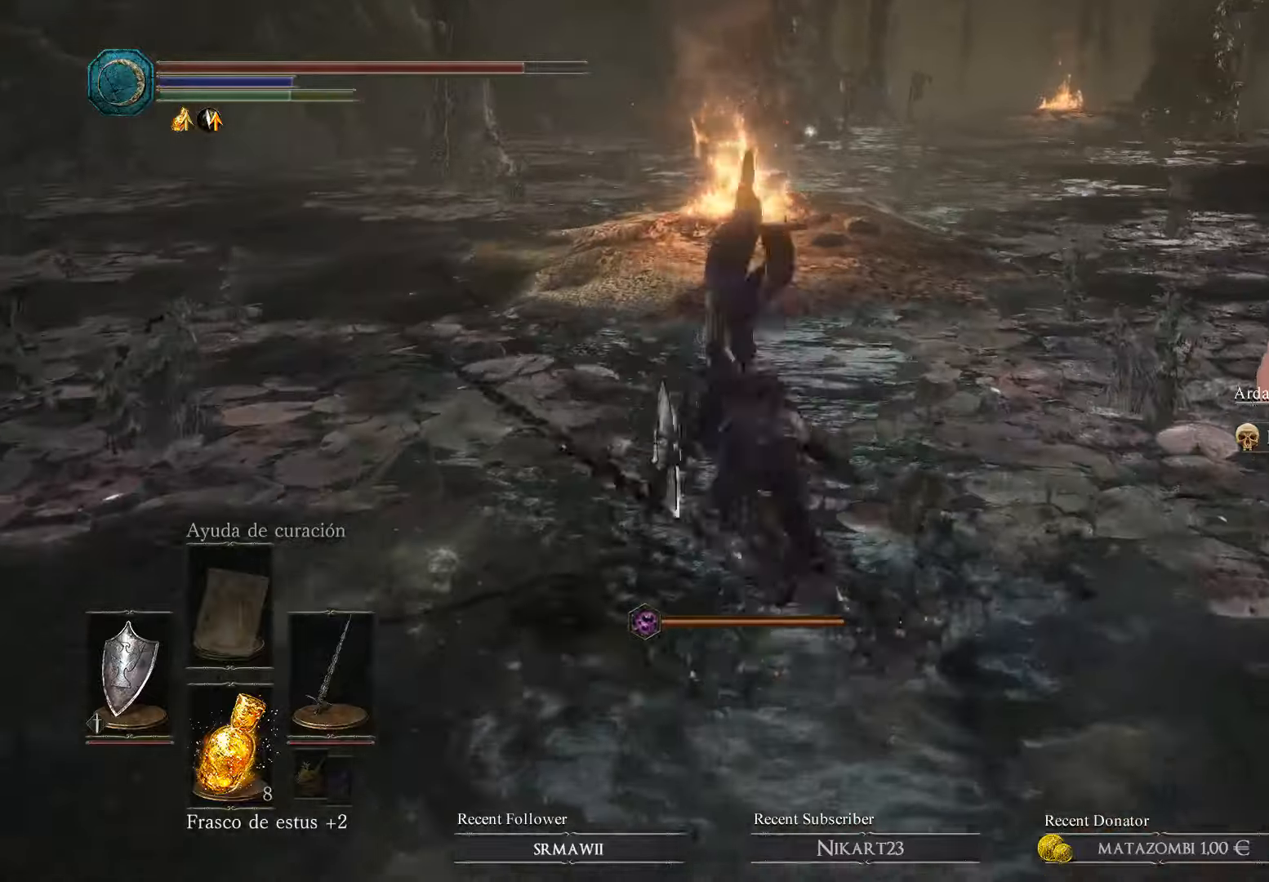
{"buttons": [], "left_stick": "up", "right_stick": "center", "events": [[133, "B", "down"], [167, "B", "up"], [333, "B", "down"], [400, "B", "up"]]}
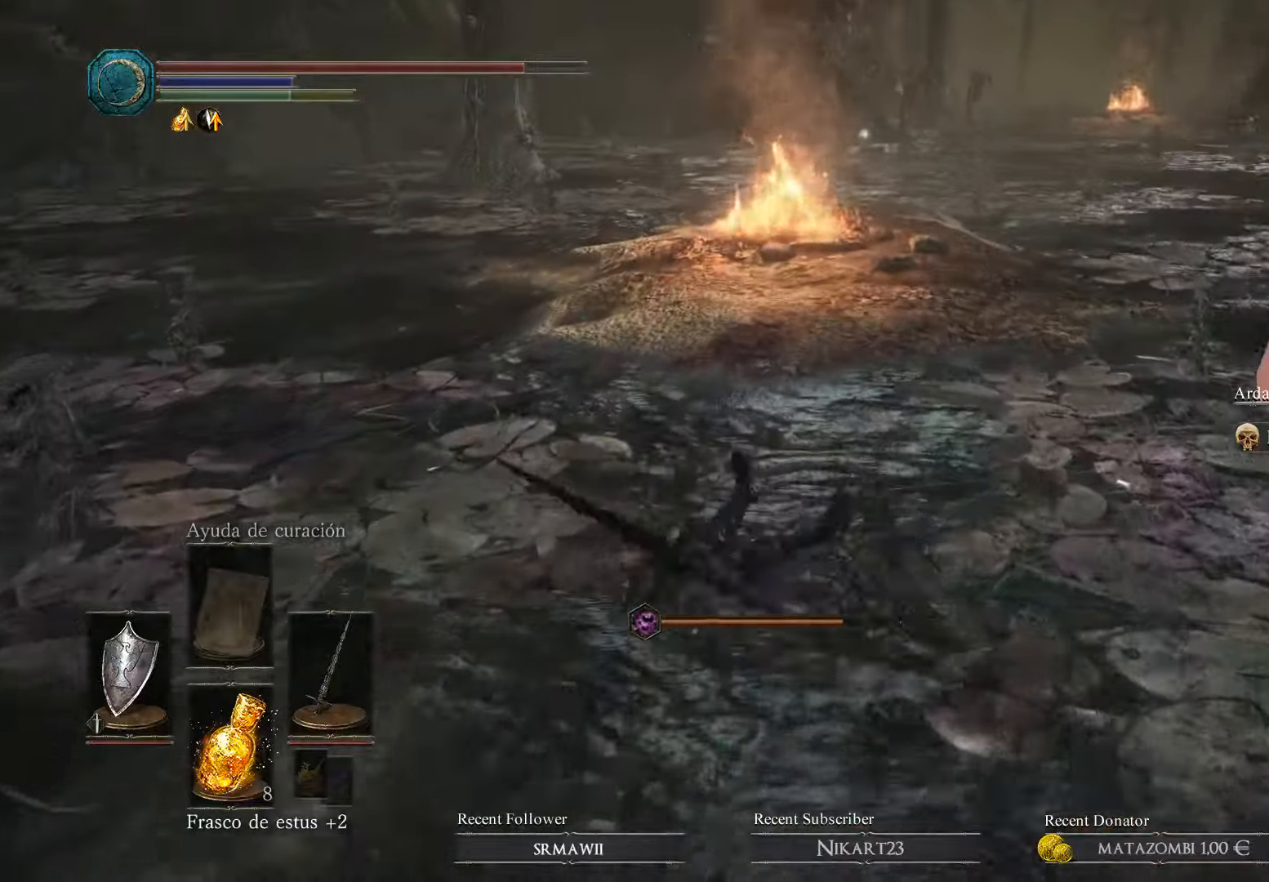
{"buttons": [], "left_stick": "up-right", "right_stick": "left", "events": [[200, "right_stick", "left"], [333, "left_stick", "up-right"]]}
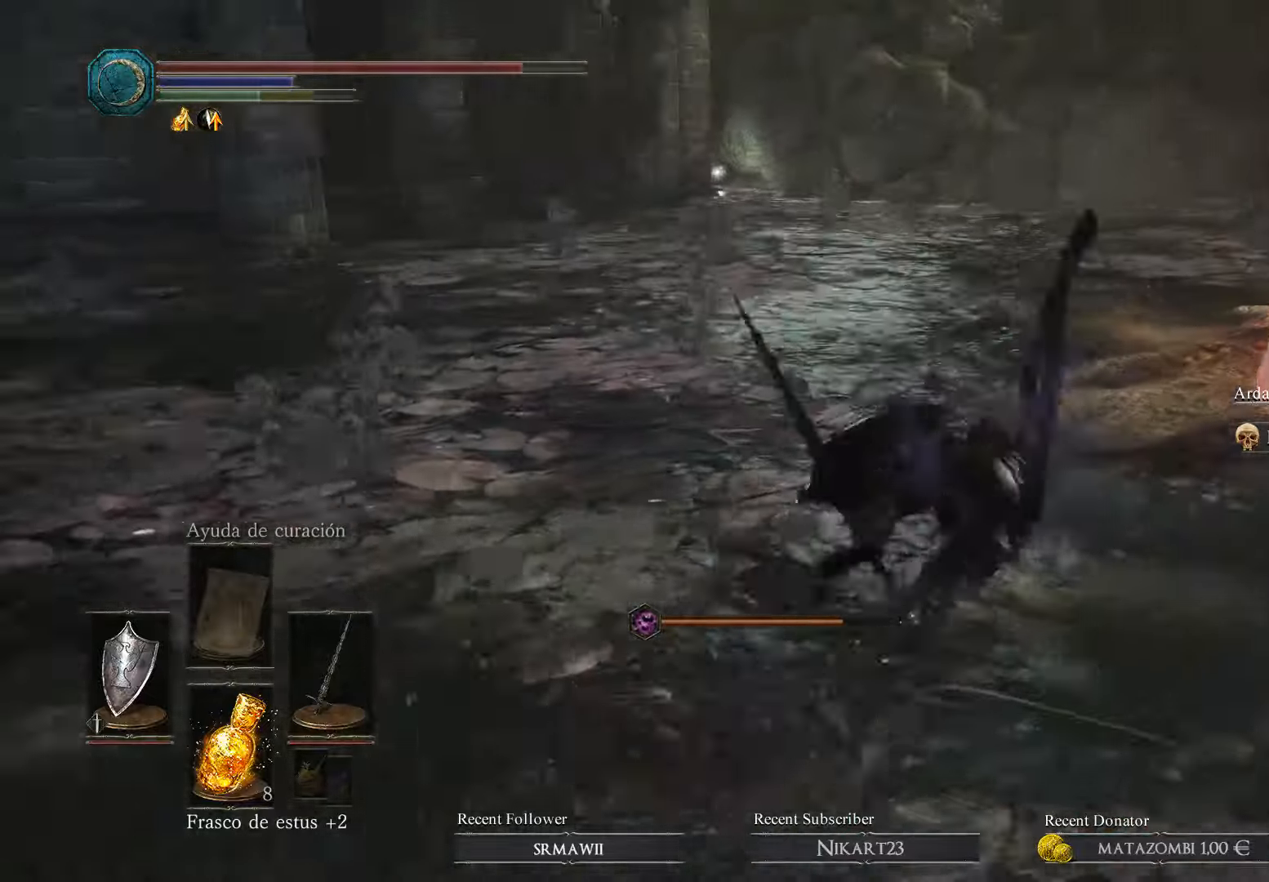
{"buttons": [], "left_stick": "up-right", "right_stick": "center", "events": [[33, "right_stick", "center"], [267, "B", "down"], [367, "B", "up"]]}
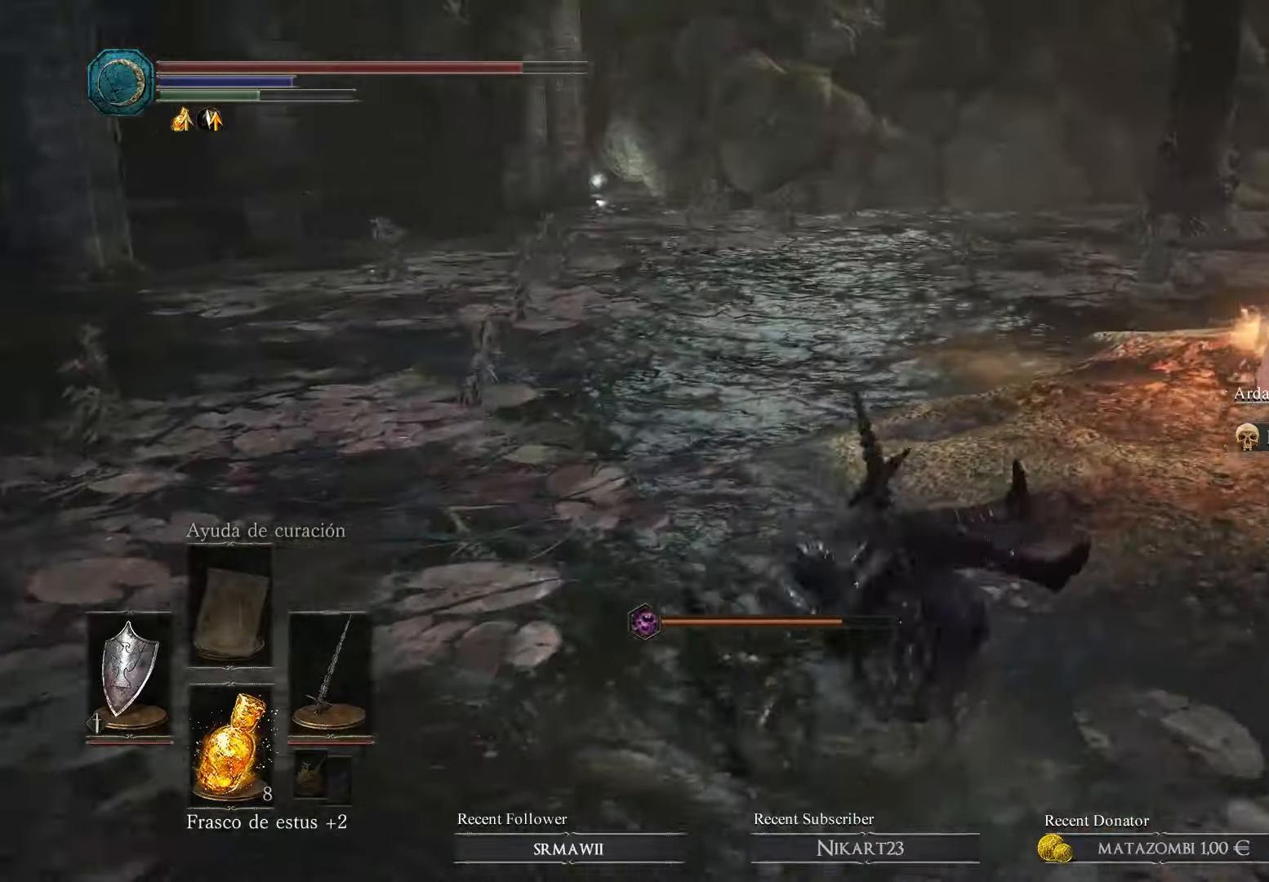
{"buttons": [], "left_stick": "up-right", "right_stick": "center", "events": [[133, "right_stick", "left"], [333, "right_stick", "center"]]}
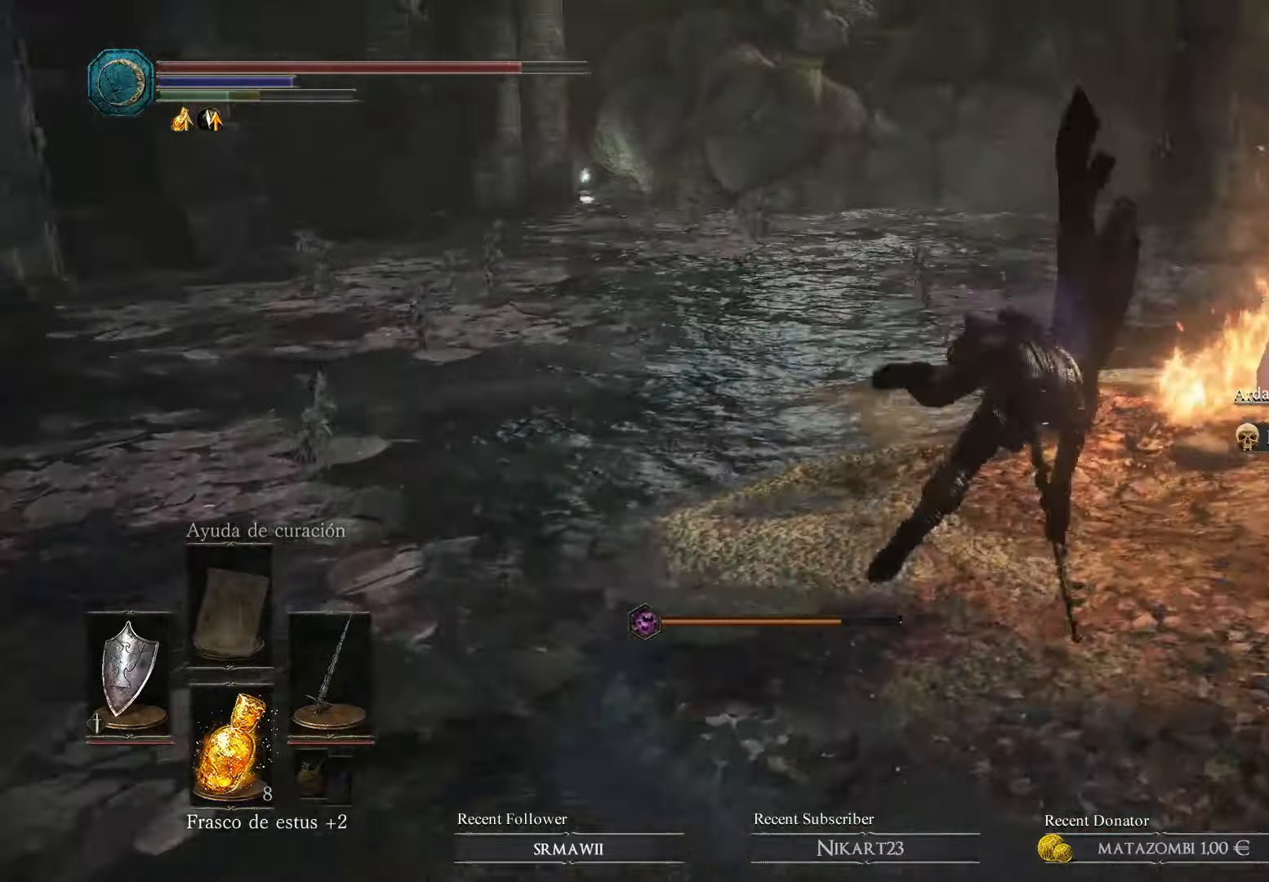
{"buttons": [], "left_stick": "left", "right_stick": "center", "events": [[67, "left_stick", "up"], [300, "left_stick", "up-left"], [500, "left_stick", "left"]]}
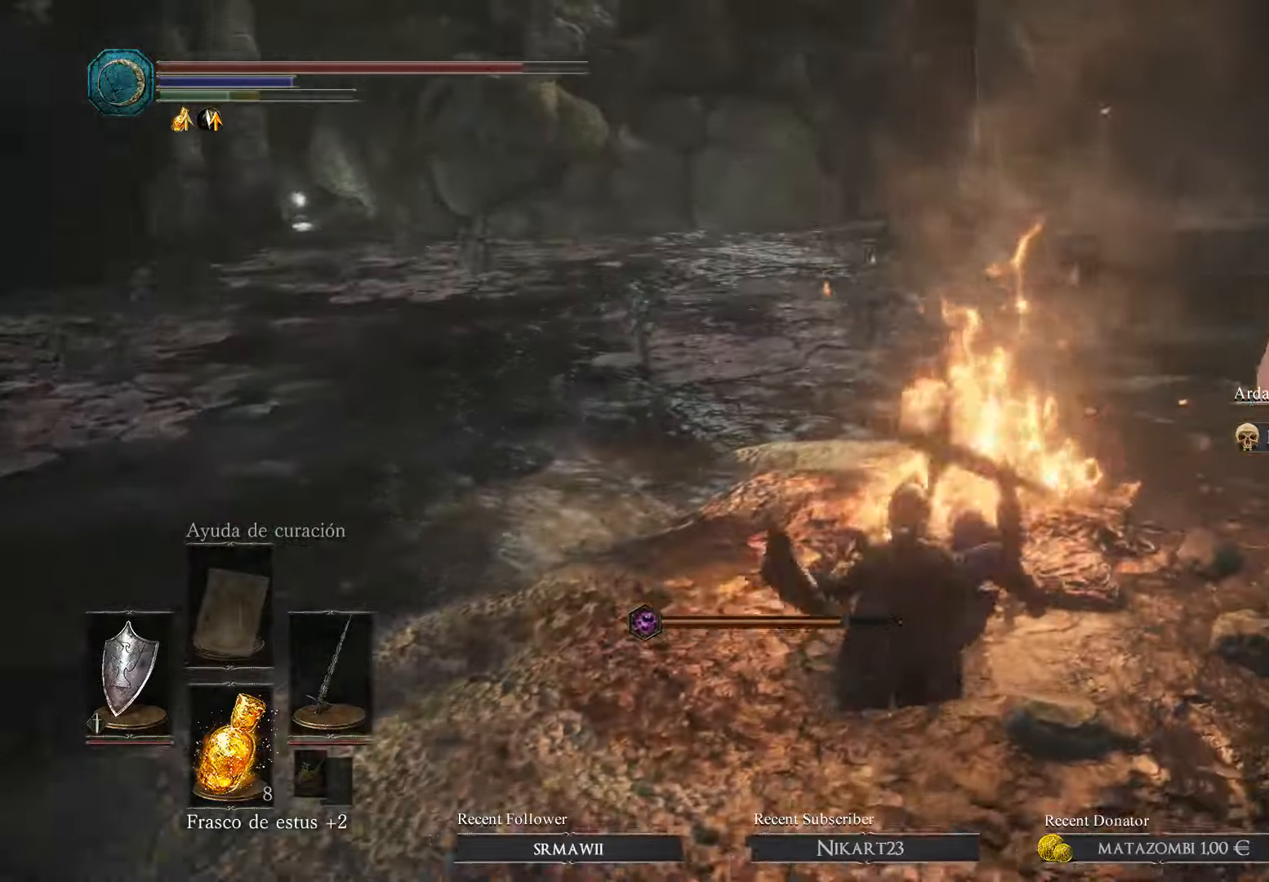
{"buttons": [], "left_stick": "up", "right_stick": "center", "events": [[467, "left_stick", "up"]]}
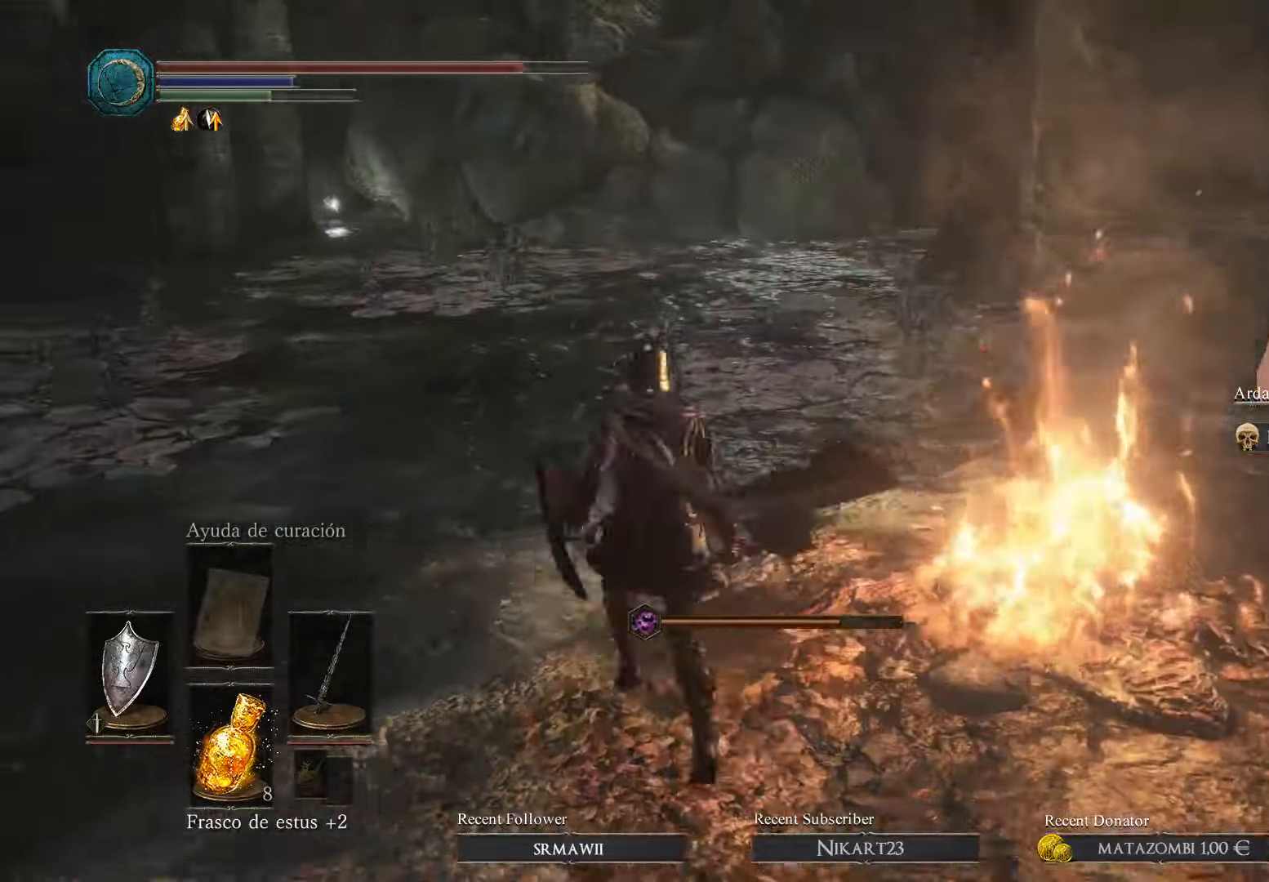
{"buttons": [], "left_stick": "up", "right_stick": "center", "events": []}
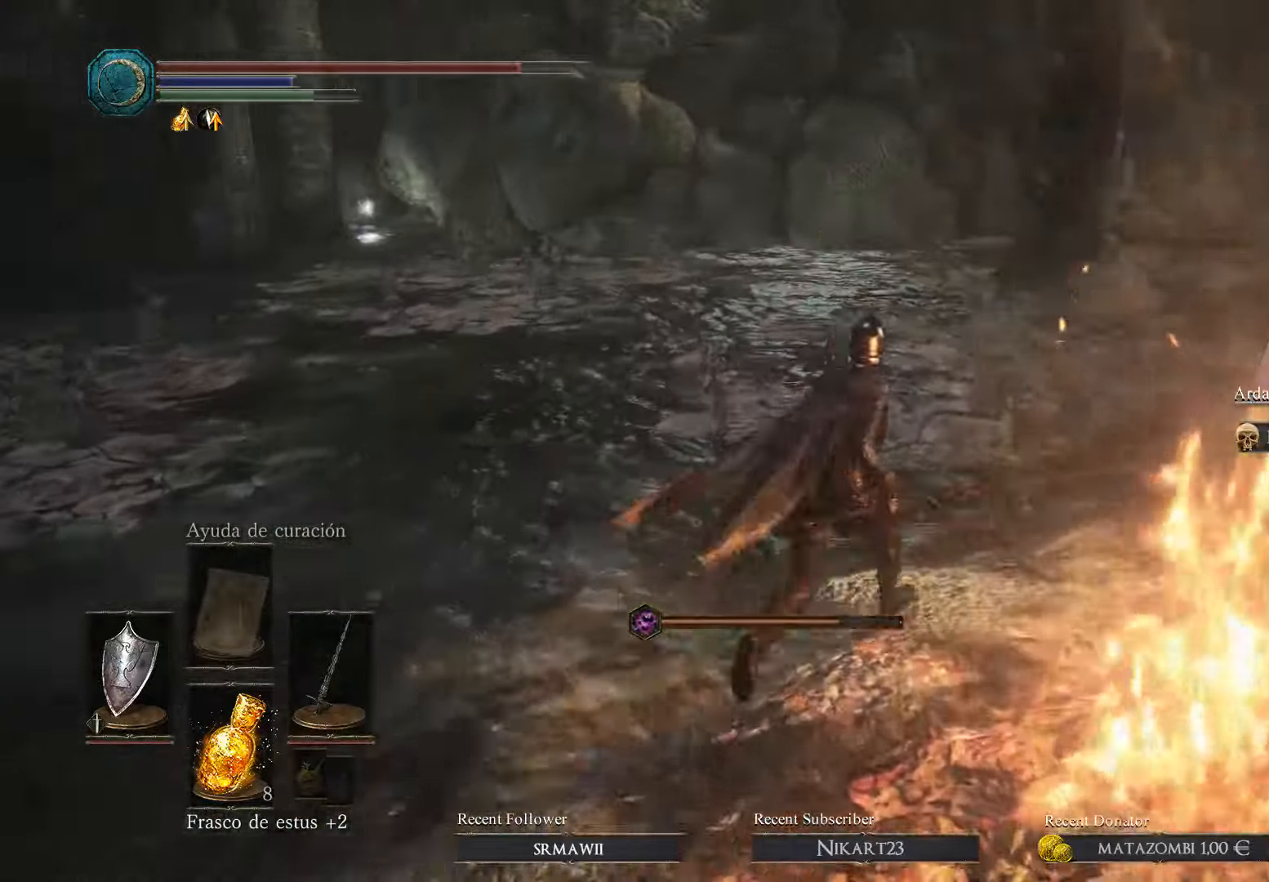
{"buttons": ["B"], "left_stick": "up", "right_stick": "center", "events": [[100, "right_stick", "left"], [300, "right_stick", "center"], [500, "B", "down"]]}
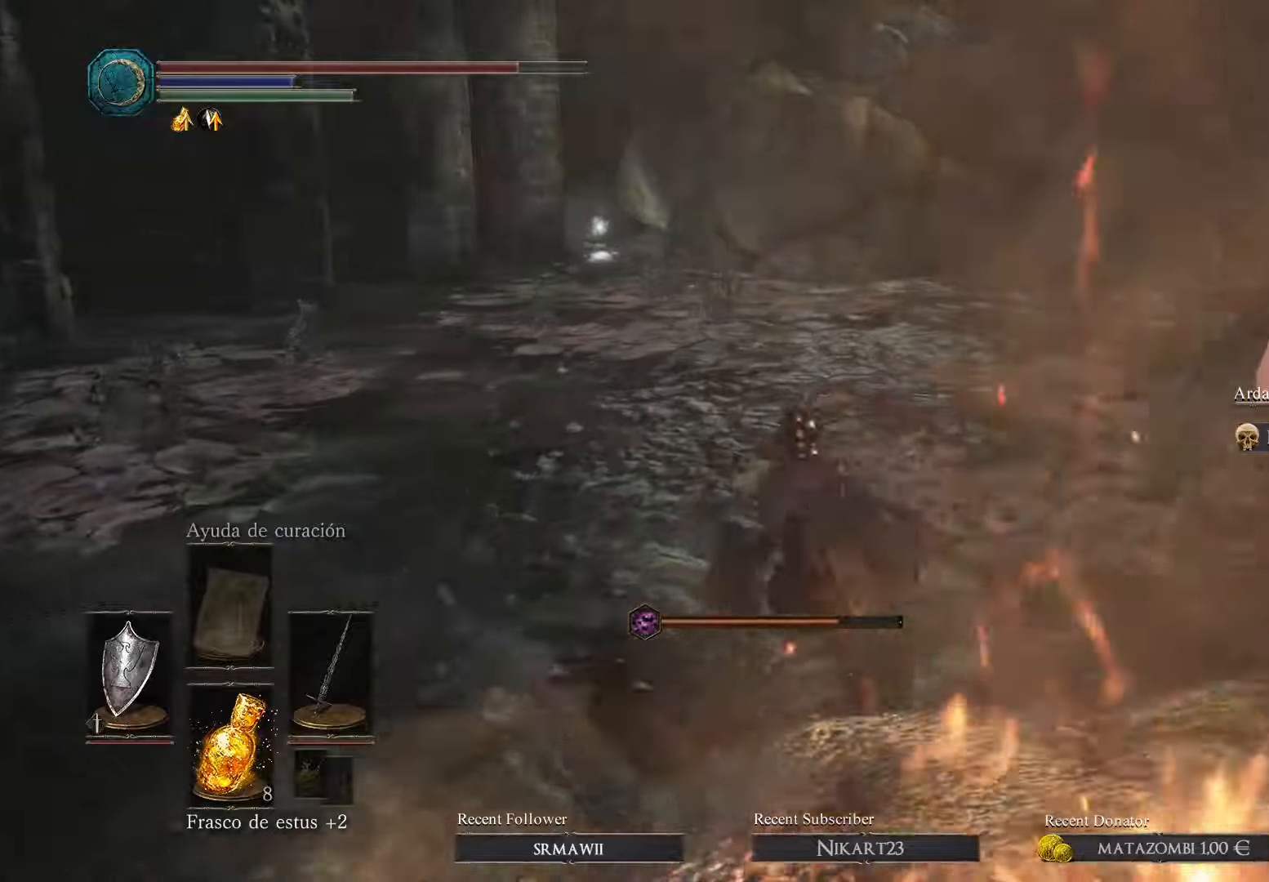
{"buttons": [], "left_stick": "up", "right_stick": "center", "events": [[133, "B", "up"], [166, "B", "down"], [300, "B", "up"], [366, "B", "down"], [466, "B", "up"]]}
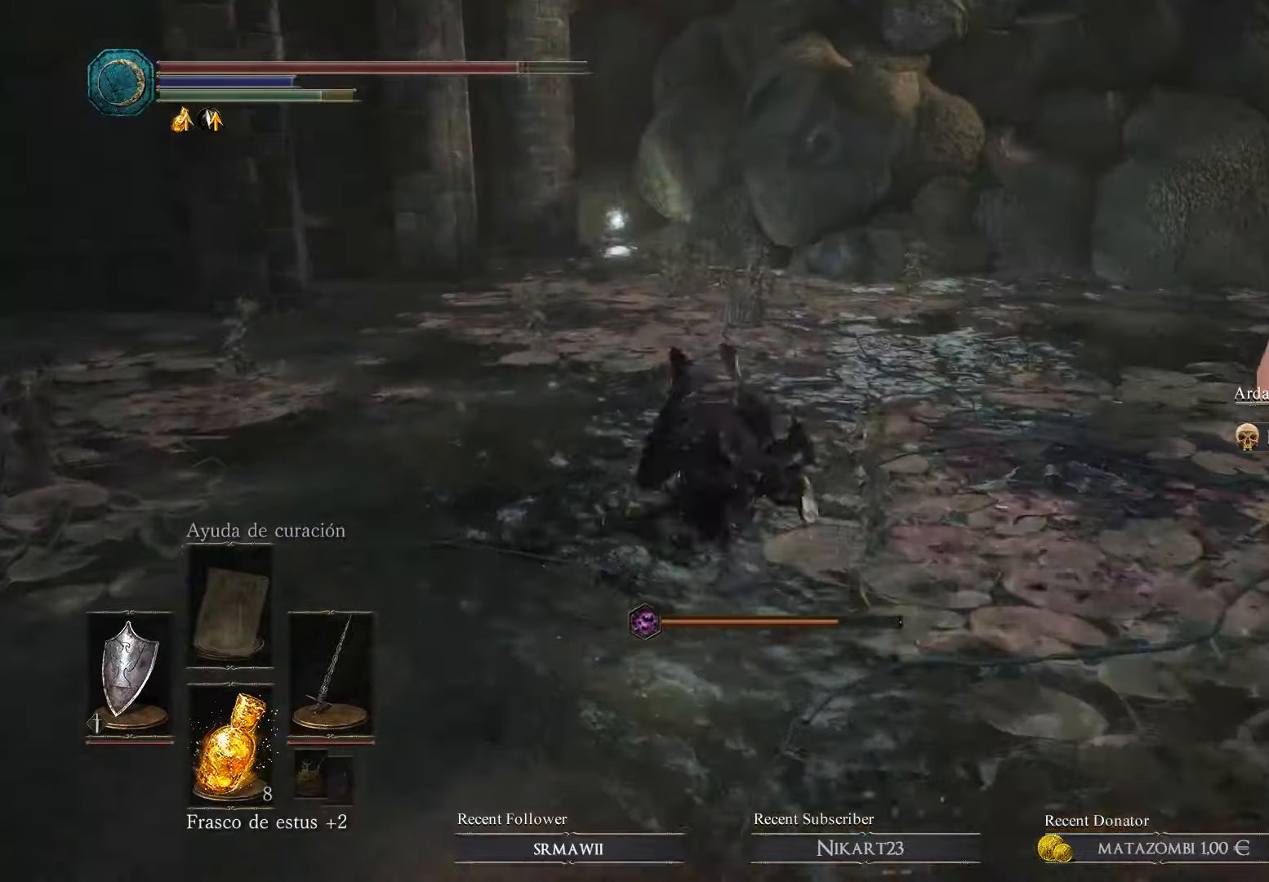
{"buttons": [], "left_stick": "up", "right_stick": "center", "events": [[66, "B", "down"], [166, "B", "up"], [233, "B", "down"], [300, "B", "up"], [400, "B", "down"], [500, "B", "up"]]}
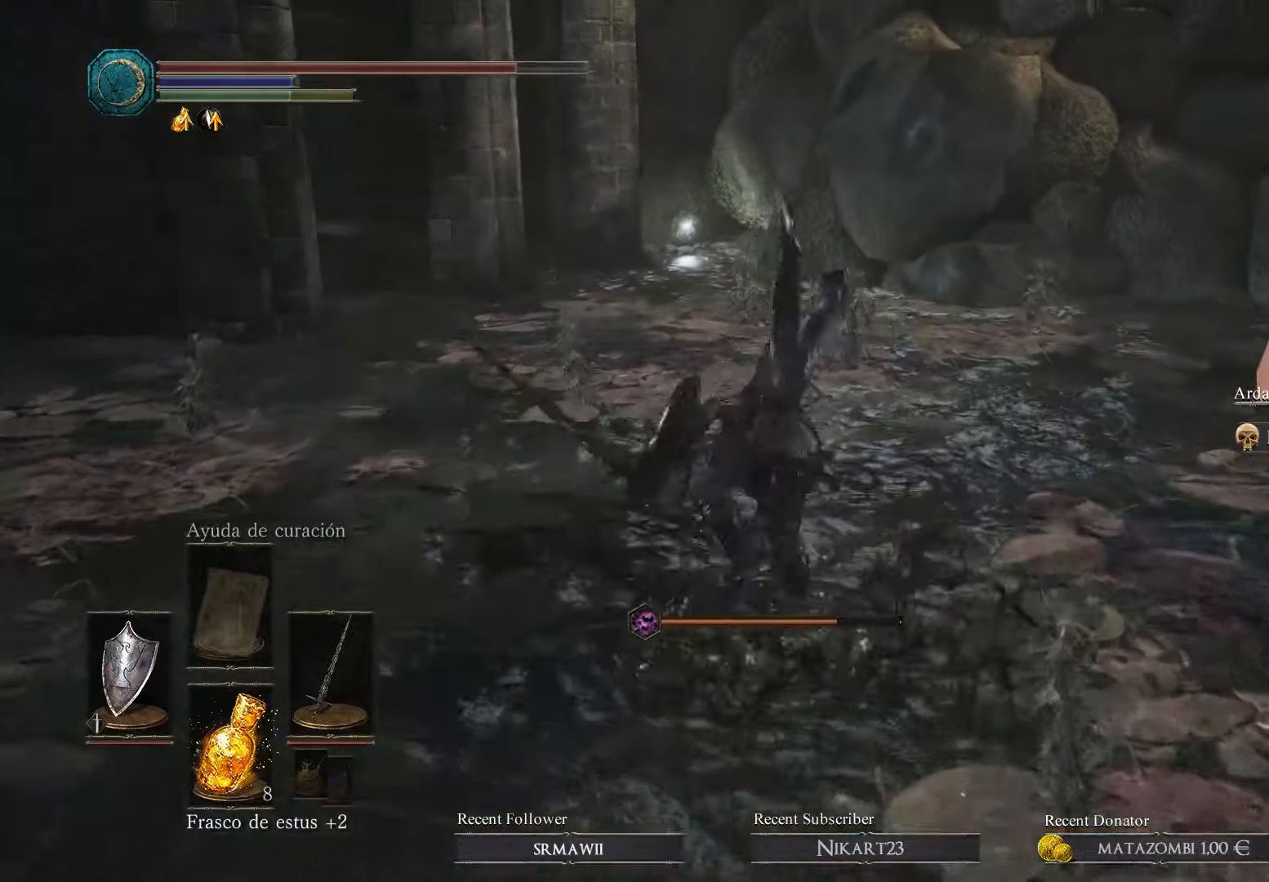
{"buttons": ["B"], "left_stick": "up", "right_stick": "center", "events": [[100, "B", "down"], [166, "B", "up"], [300, "B", "down"], [366, "B", "up"], [500, "B", "down"]]}
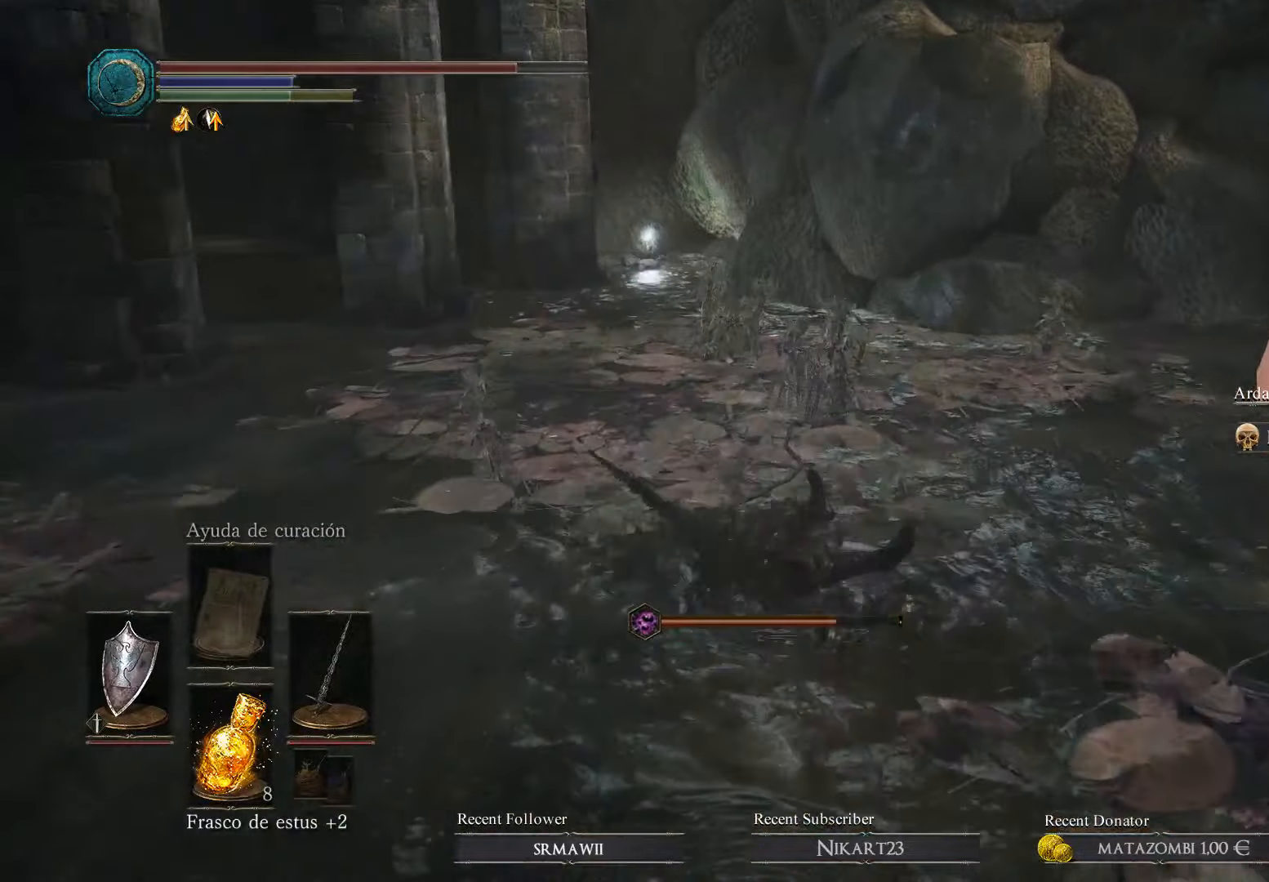
{"buttons": [], "left_stick": "up", "right_stick": "center", "events": [[66, "B", "up"], [166, "B", "down"], [266, "B", "up"], [400, "B", "down"], [500, "B", "up"]]}
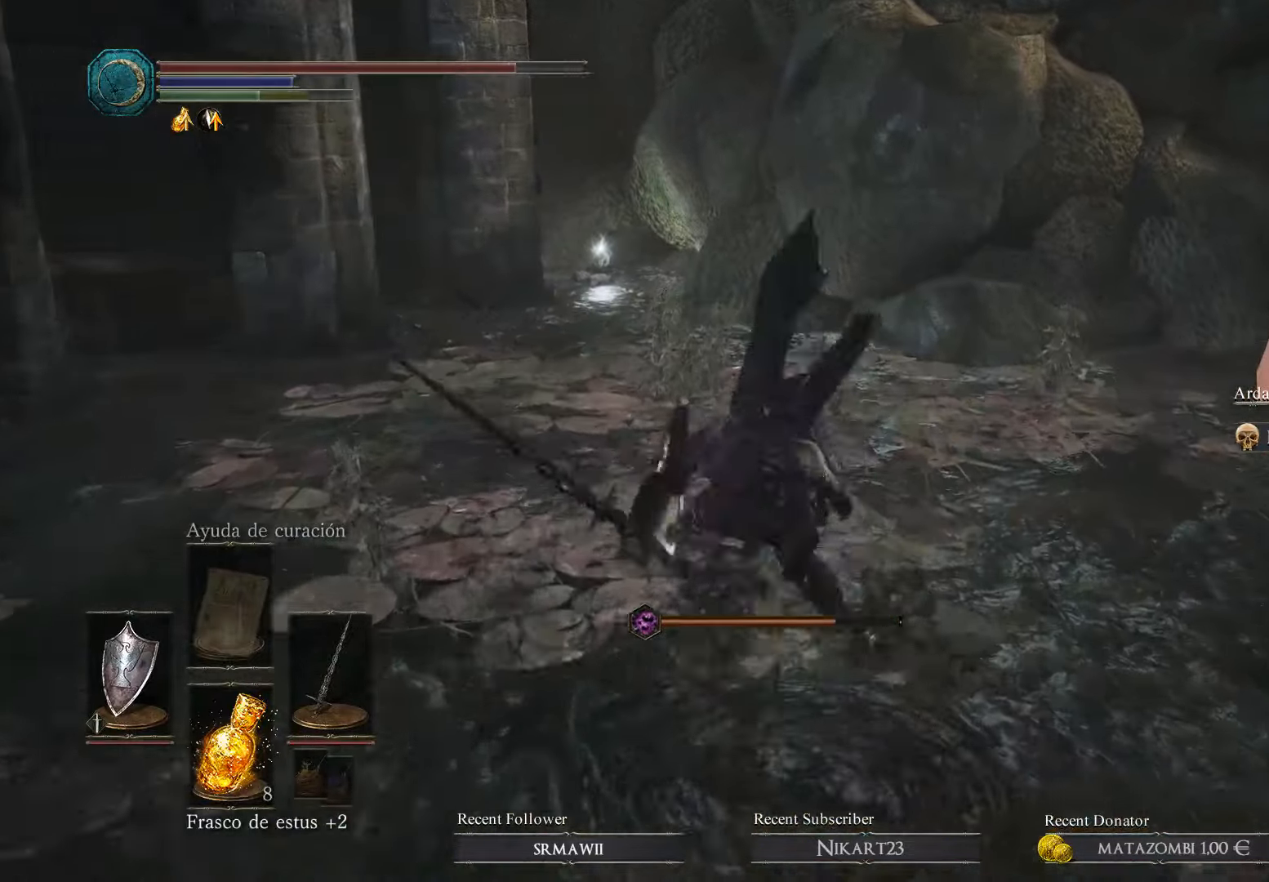
{"buttons": [], "left_stick": "up", "right_stick": "center", "events": [[233, "B", "down"], [366, "B", "up"]]}
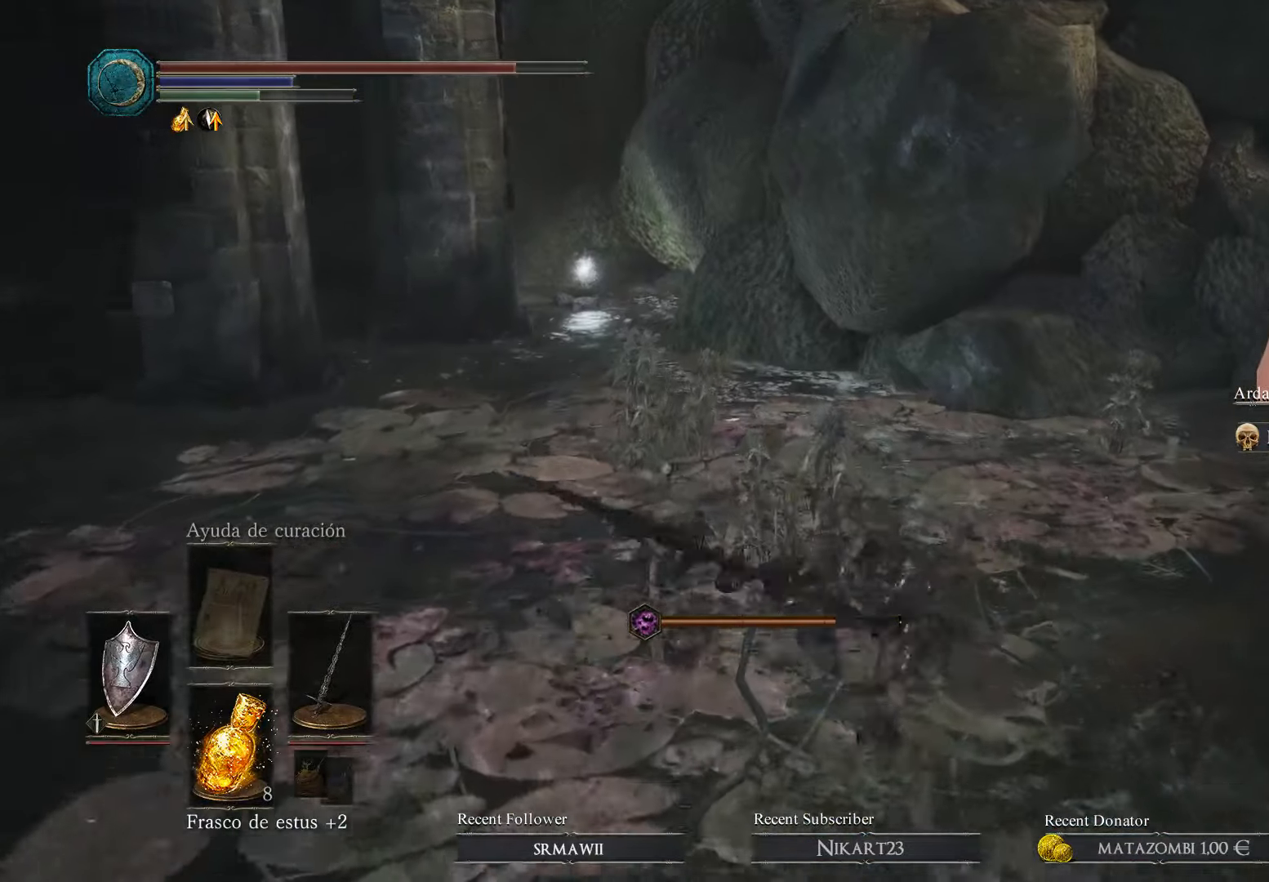
{"buttons": [], "left_stick": "up", "right_stick": "center", "events": [[33, "B", "down"], [100, "B", "up"], [233, "B", "down"], [333, "B", "up"]]}
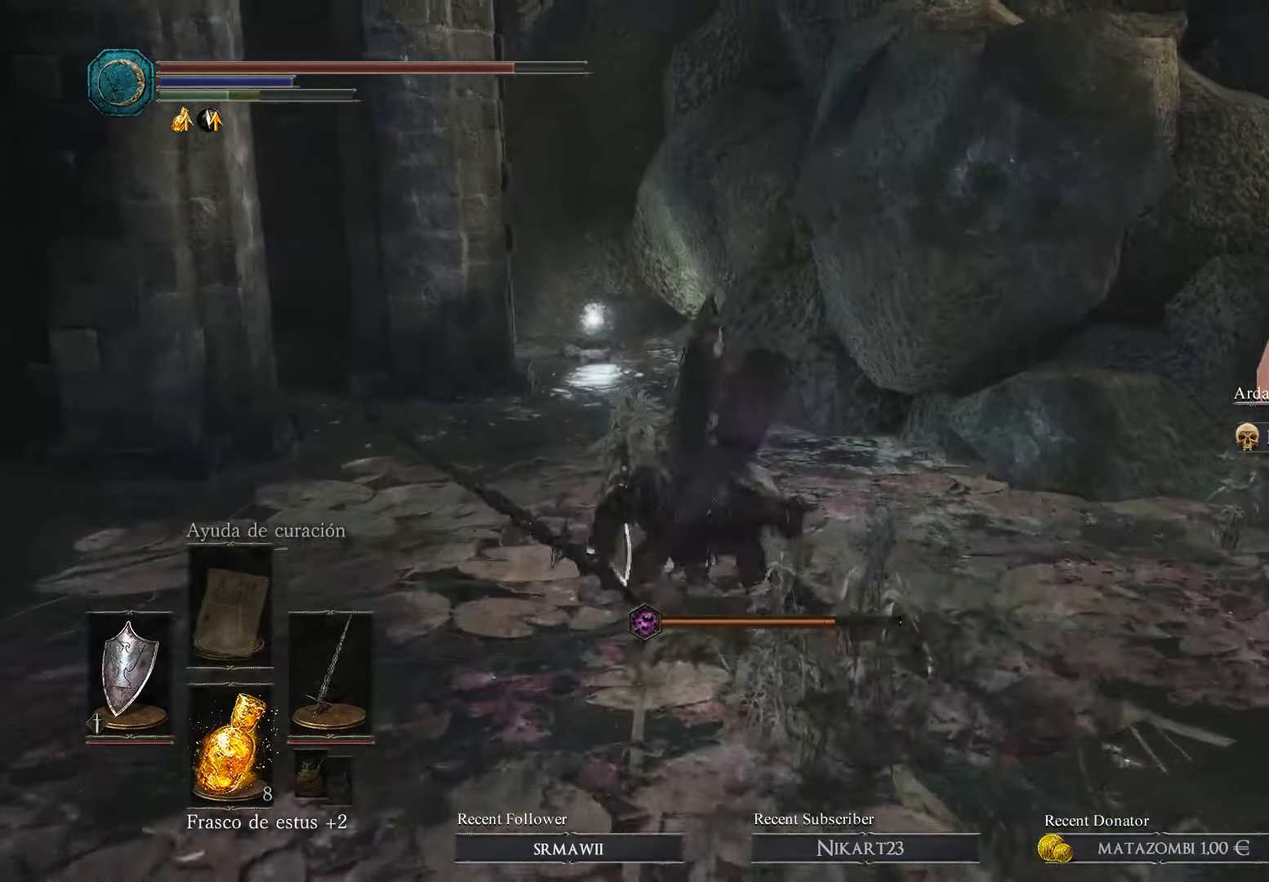
{"buttons": [], "left_stick": "up", "right_stick": "center", "events": [[133, "right_stick", "left"], [300, "right_stick", "center"]]}
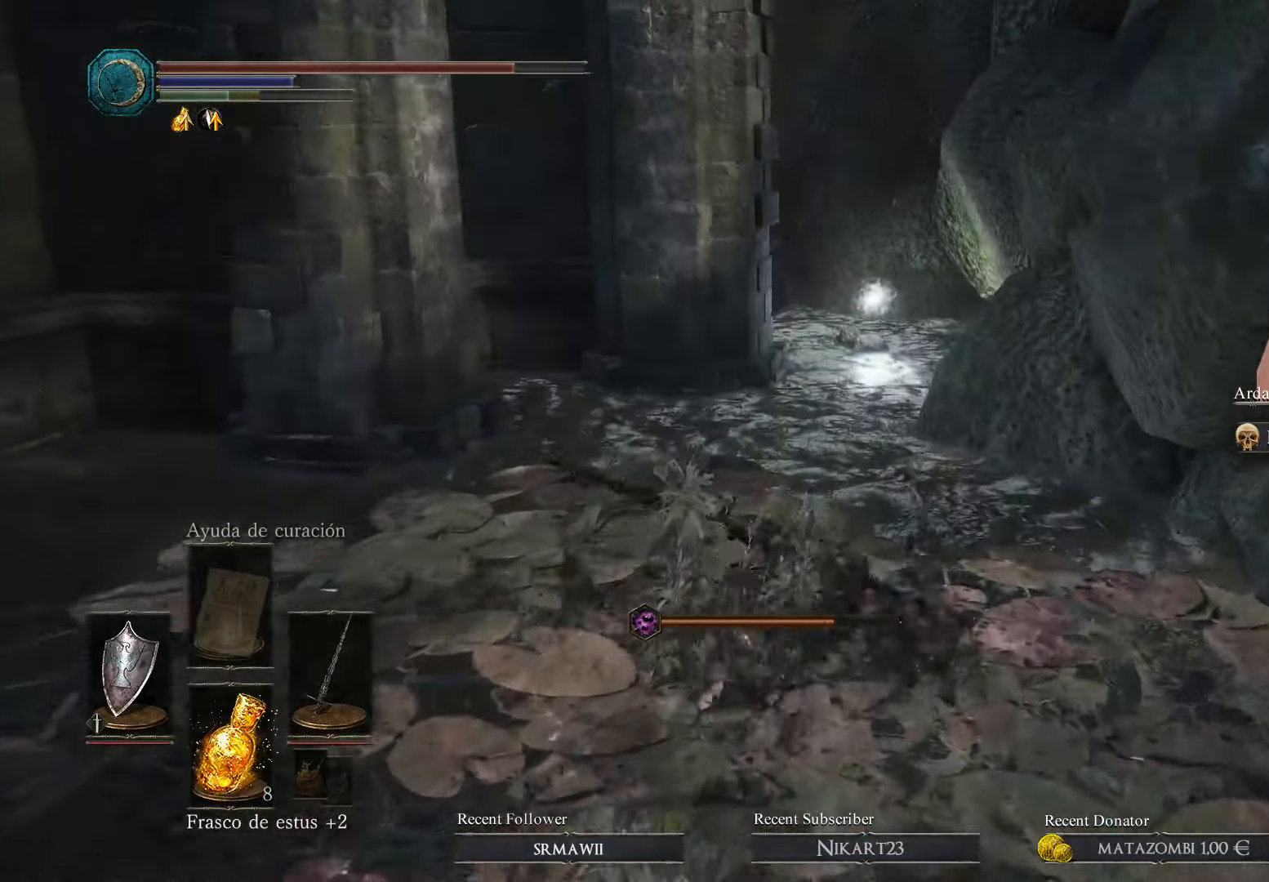
{"buttons": [], "left_stick": "up", "right_stick": "center", "events": []}
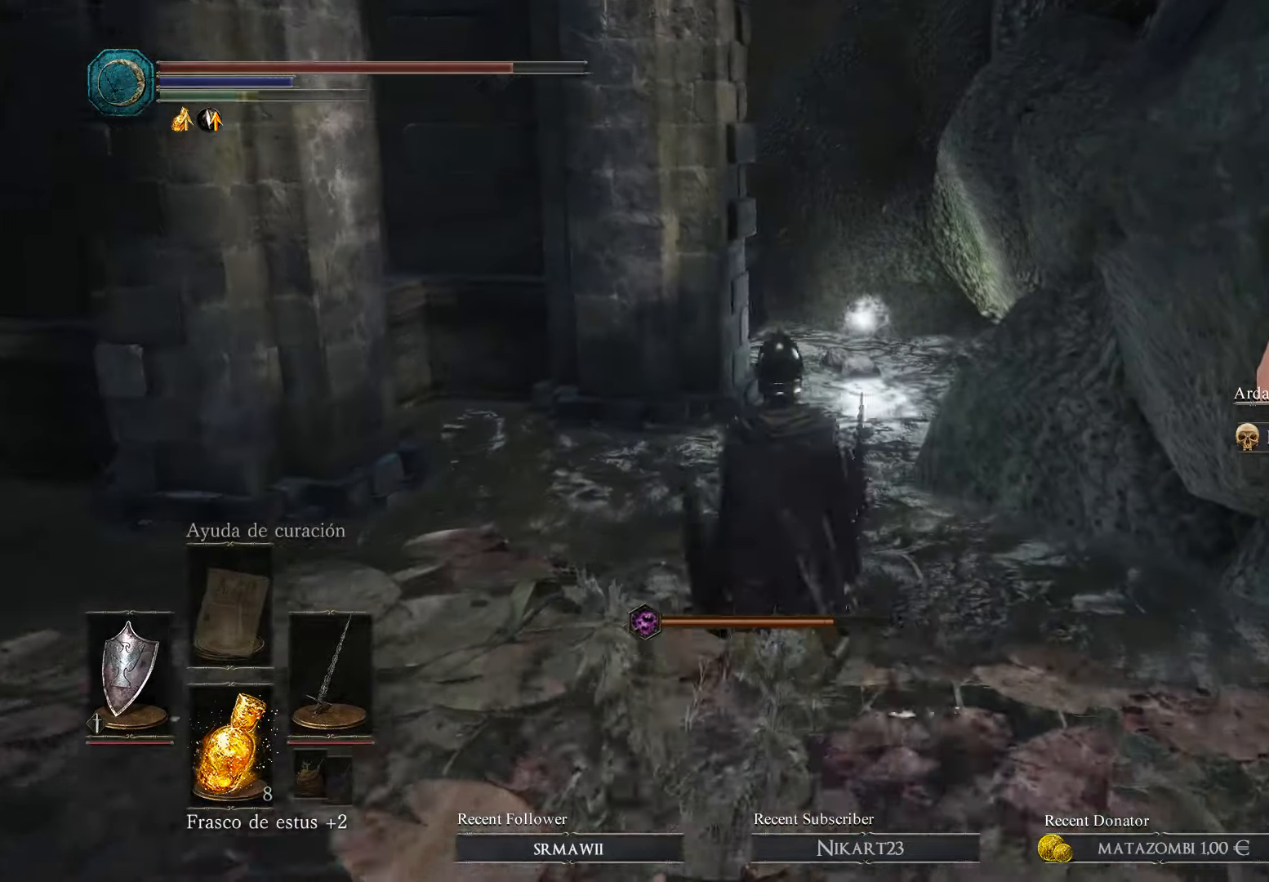
{"buttons": [], "left_stick": "up", "right_stick": "center", "events": []}
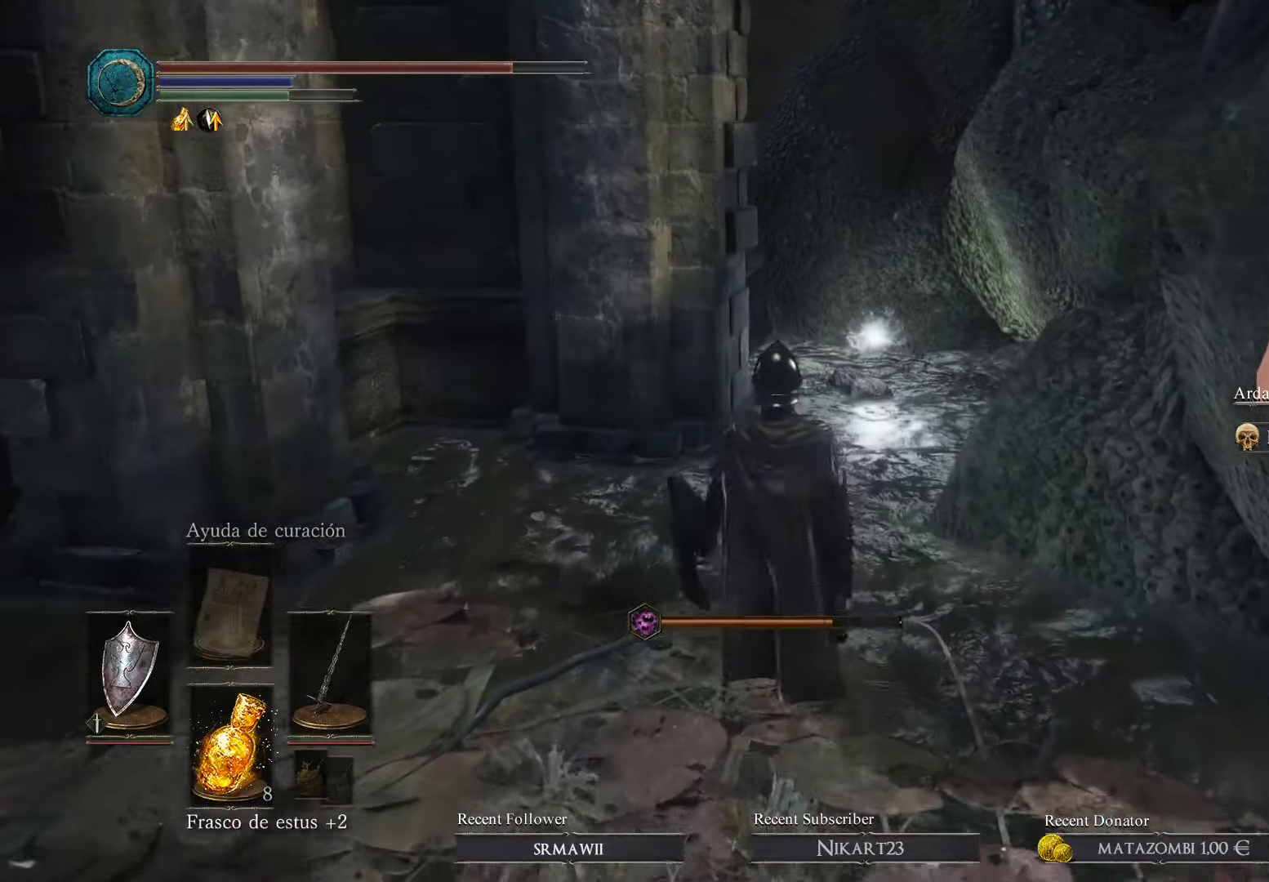
{"buttons": [], "left_stick": "up", "right_stick": "center", "events": [[133, "right_stick", "right"], [400, "right_stick", "center"]]}
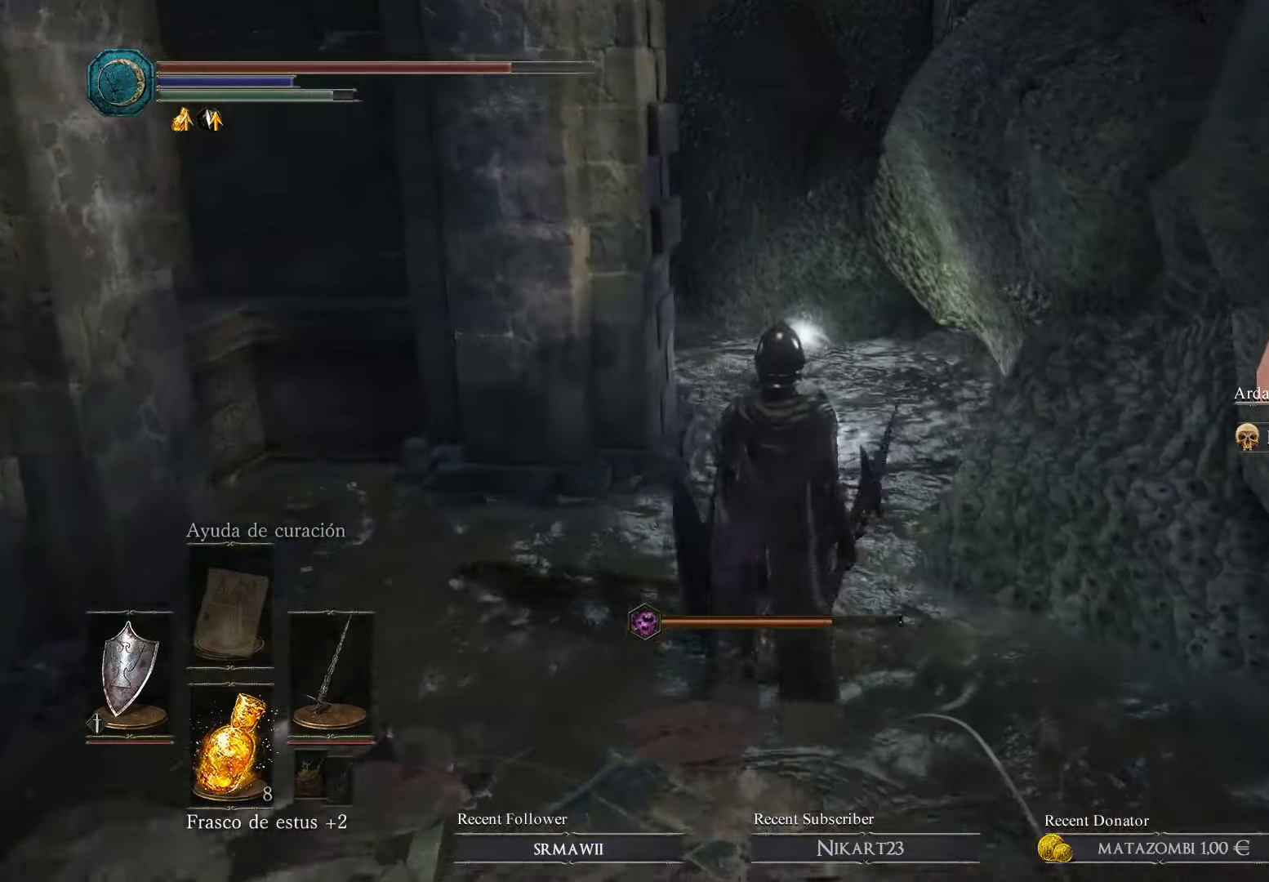
{"buttons": [], "left_stick": "up", "right_stick": "center", "events": []}
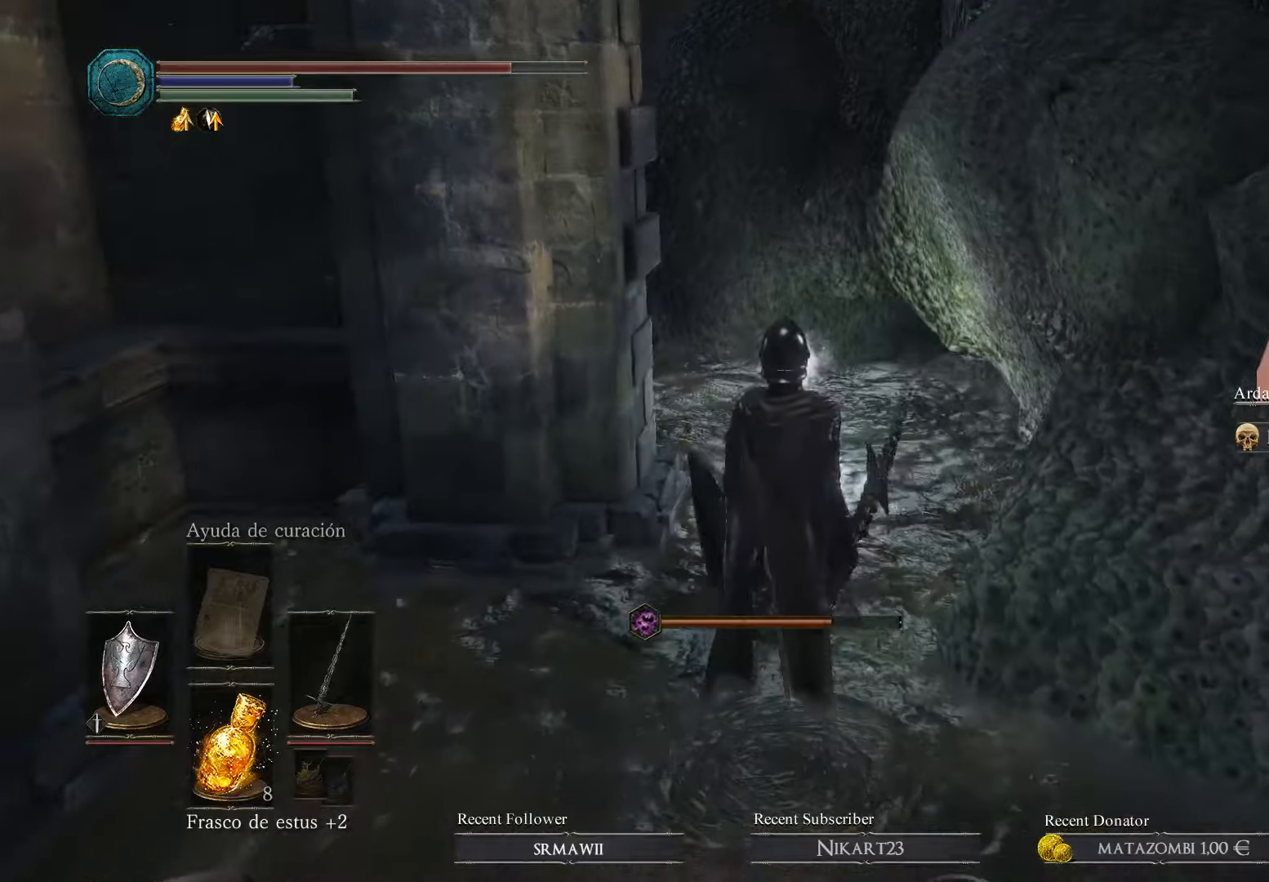
{"buttons": ["A"], "left_stick": "up", "right_stick": "center", "events": [[234, "A", "down"], [400, "A", "up"], [467, "A", "down"]]}
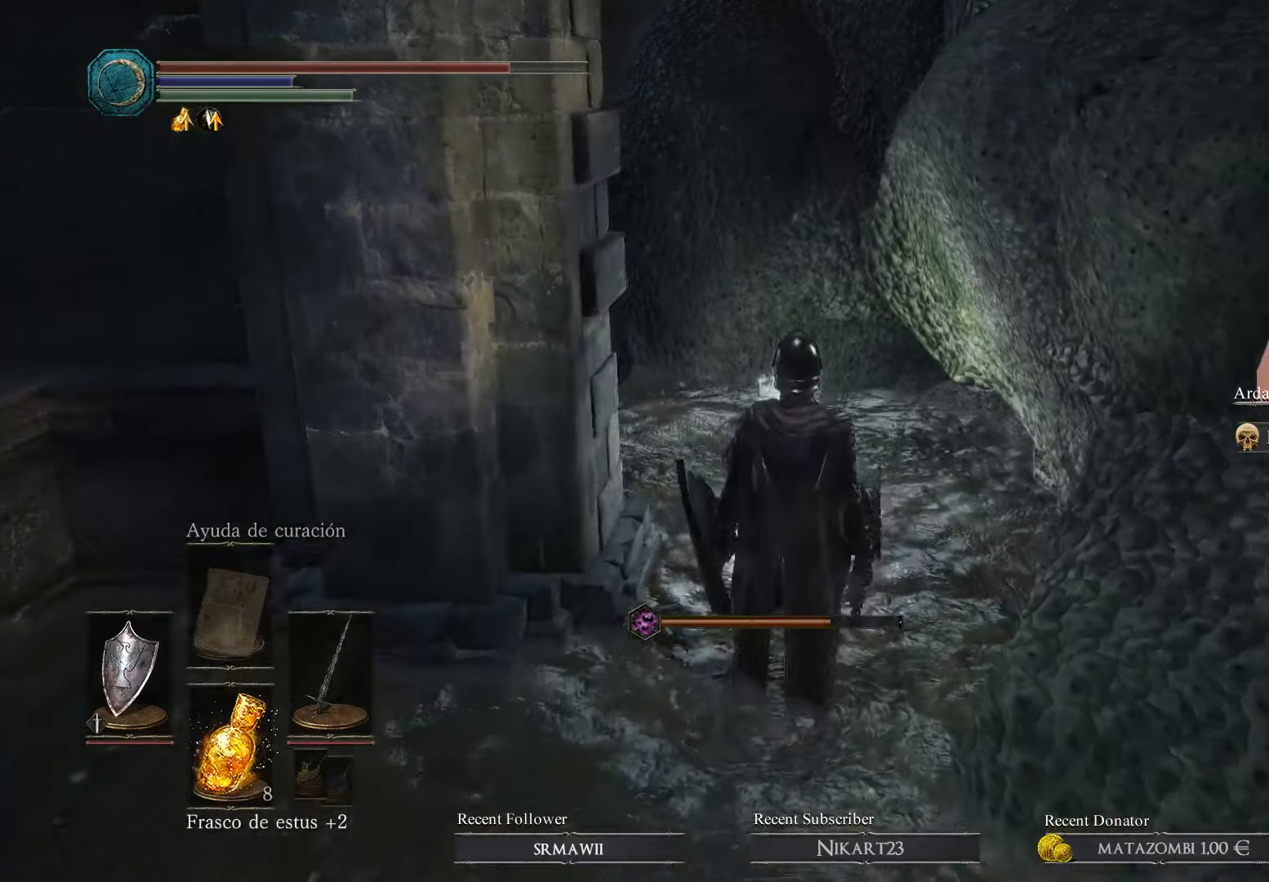
{"buttons": [], "left_stick": "up", "right_stick": "center", "events": [[100, "A", "up"], [200, "A", "down"], [300, "A", "up"], [400, "A", "down"], [500, "A", "up"]]}
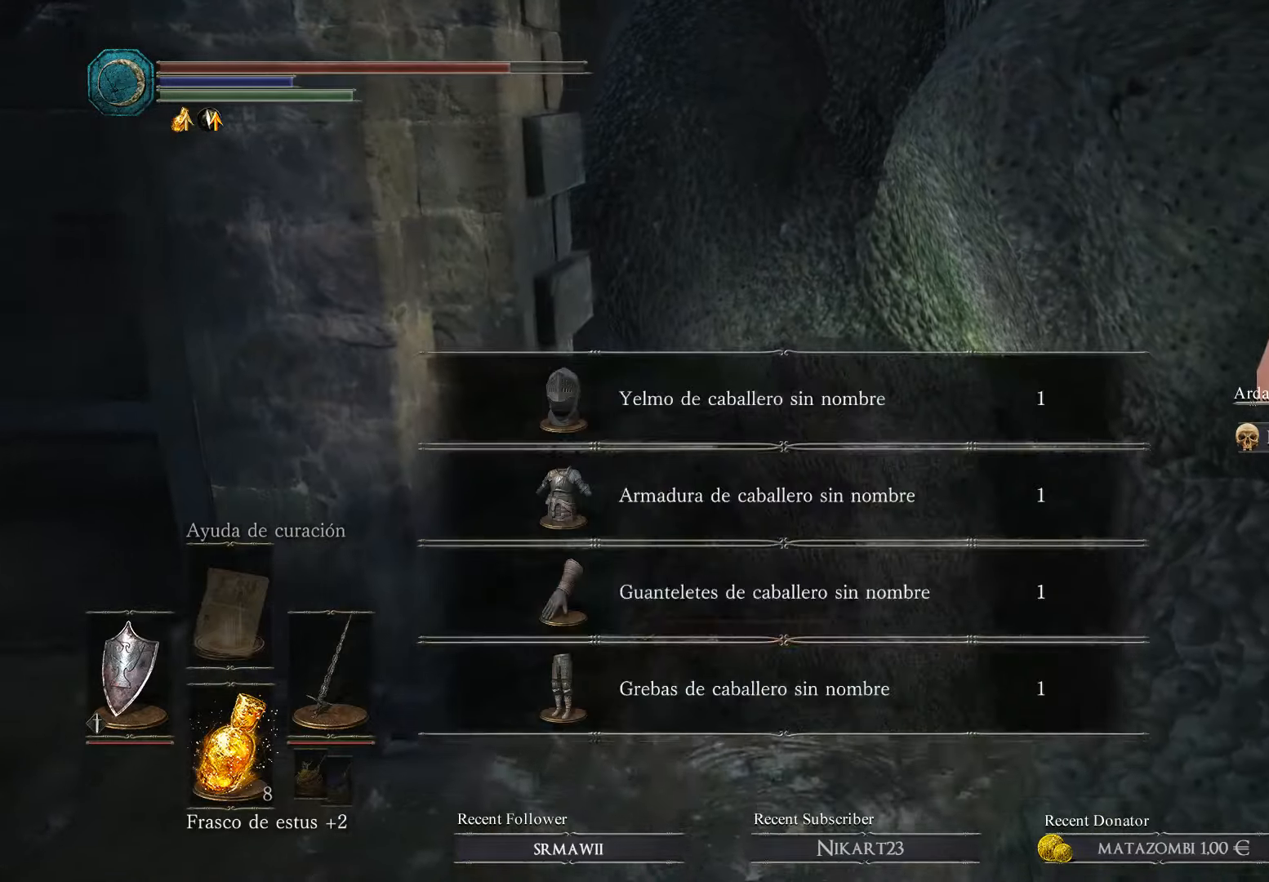
{"buttons": [], "left_stick": "center", "right_stick": "center", "events": [[300, "A", "down"], [367, "left_stick", "center"], [467, "A", "up"]]}
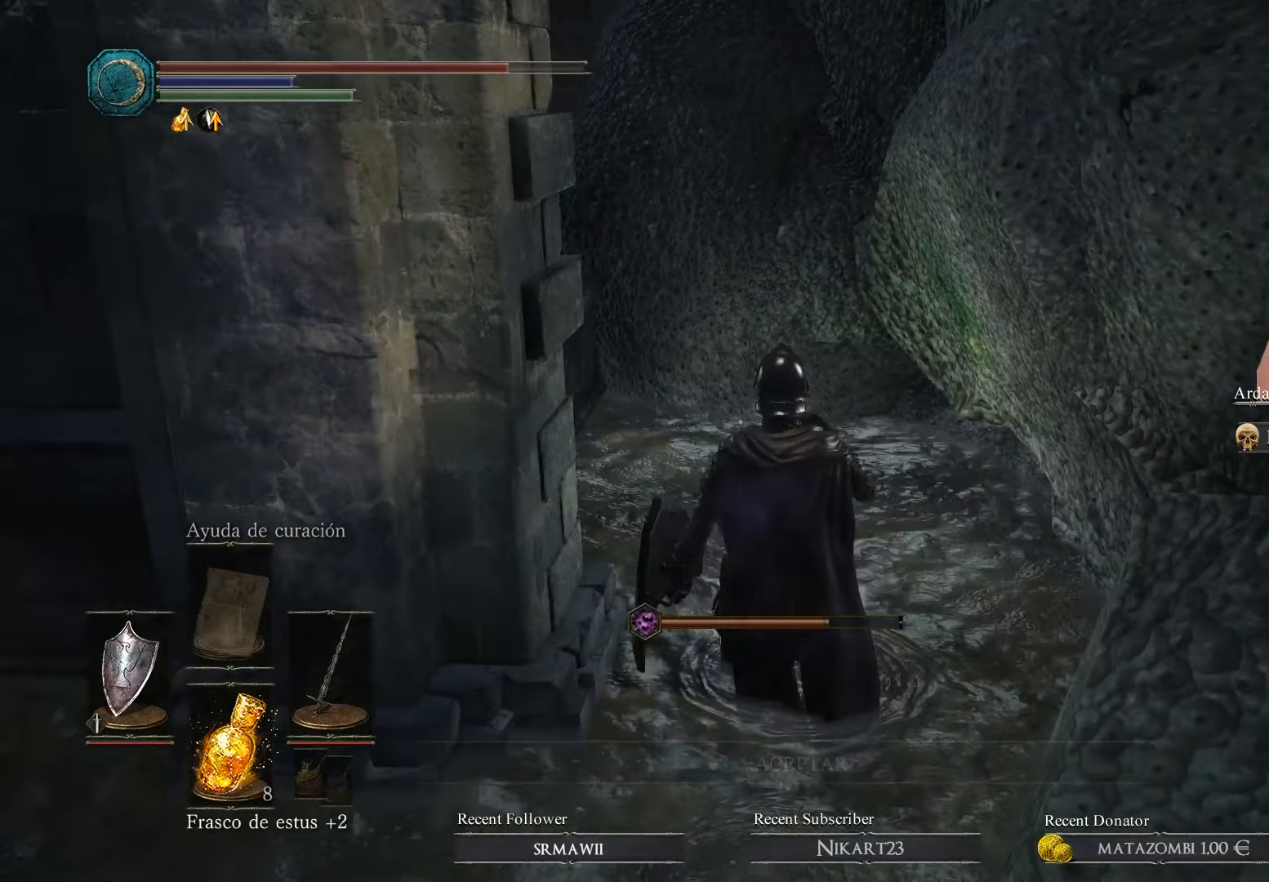
{"buttons": [], "left_stick": "down", "right_stick": "right", "events": [[67, "A", "down"], [100, "left_stick", "down"], [167, "A", "up"], [434, "right_stick", "right"]]}
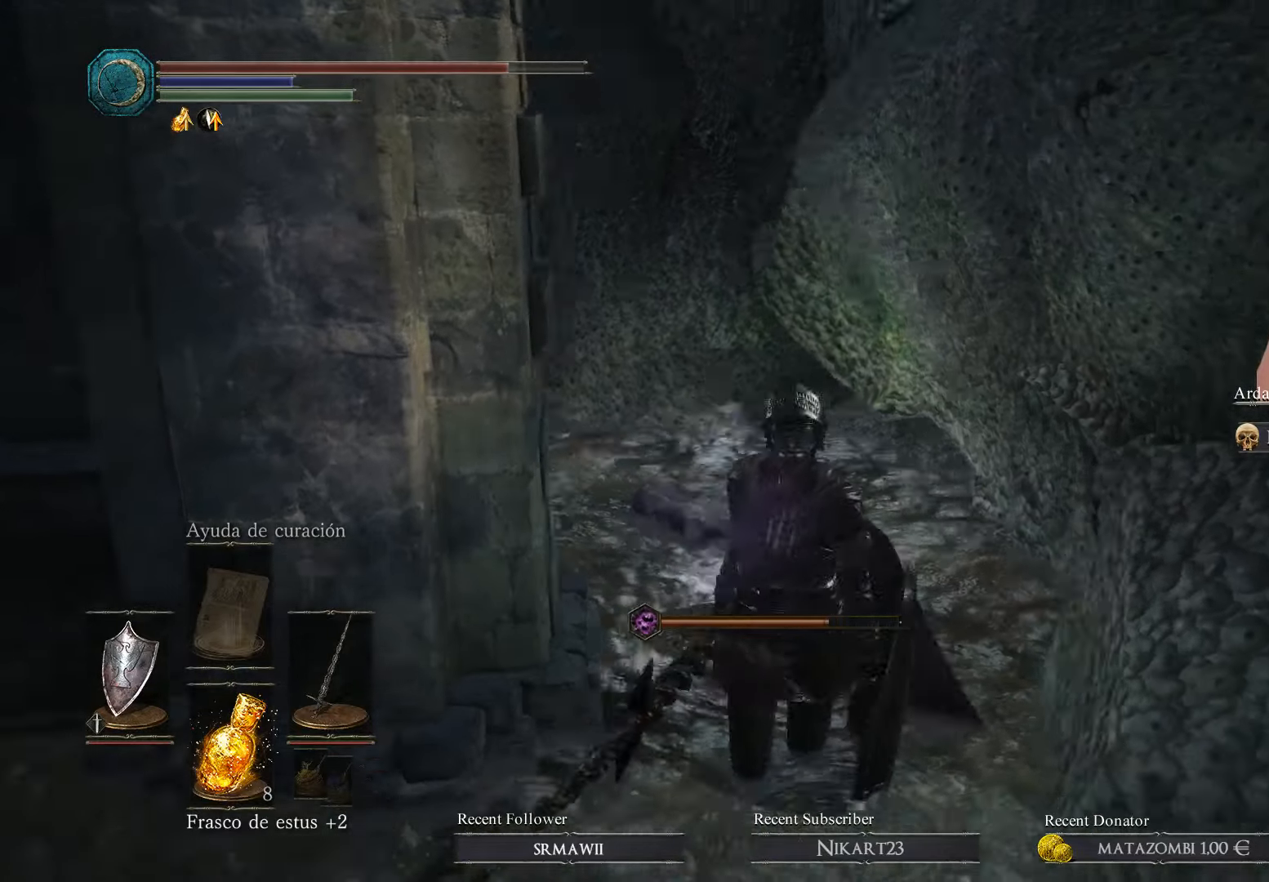
{"buttons": [], "left_stick": "center", "right_stick": "center", "events": [[167, "right_stick", "center"], [200, "left_stick", "center"]]}